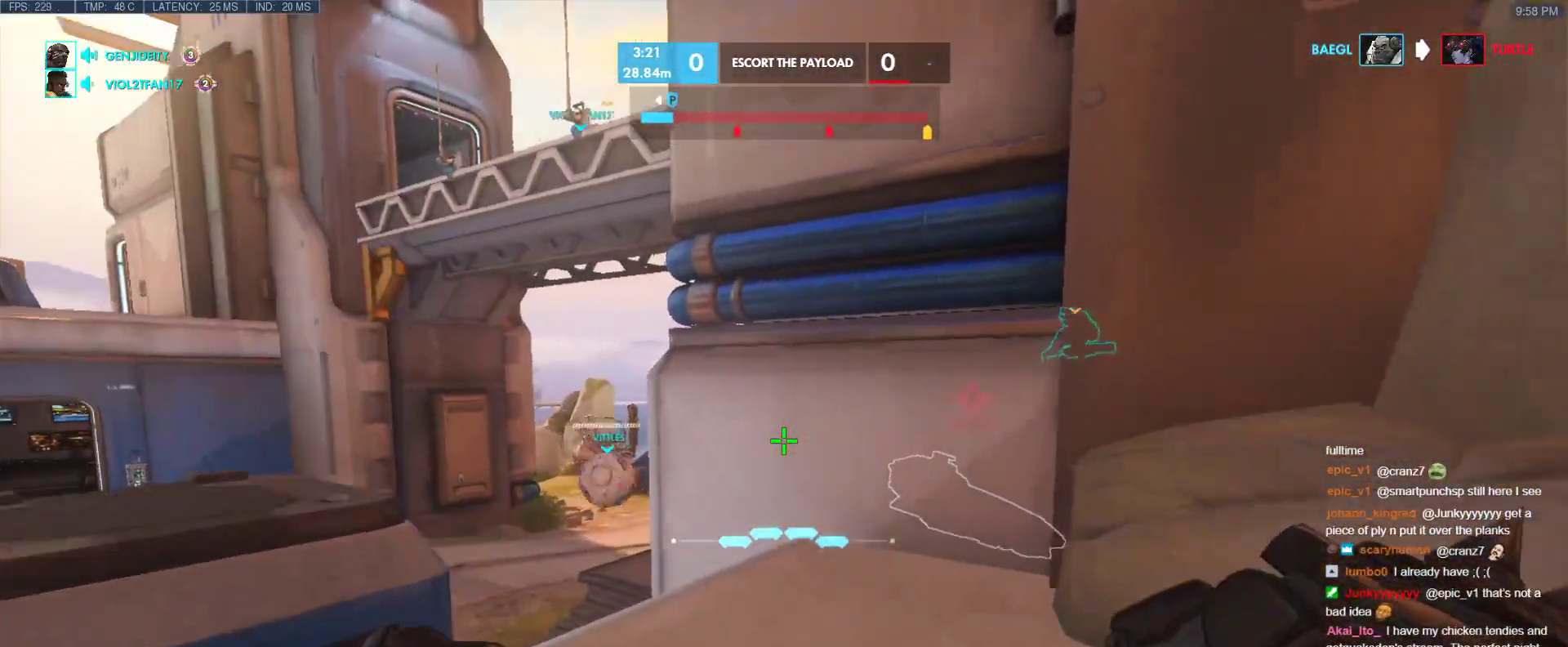
Gameplay with keyboard; each line is a JSON object with the keys held at the frame after it. "events" lists presses ("down") and releases ("up") of "1", "2", "3", "4", "5", "a", "alt", "b", "c", "caps_lock", "ctrl", "d", "e", "f", "g", "n", "q", "r", "s", "shift", "space", "t", "tab", "v", "w", "x" and "z" between this image and that frame as [ms after this image, input, new state], when the widget could be followed in between. No other keys are recorded. Mouse input is not recorded.
{"keys": ["d", "w"], "events": [[33, "r", "up"], [500, "d", "down"]]}
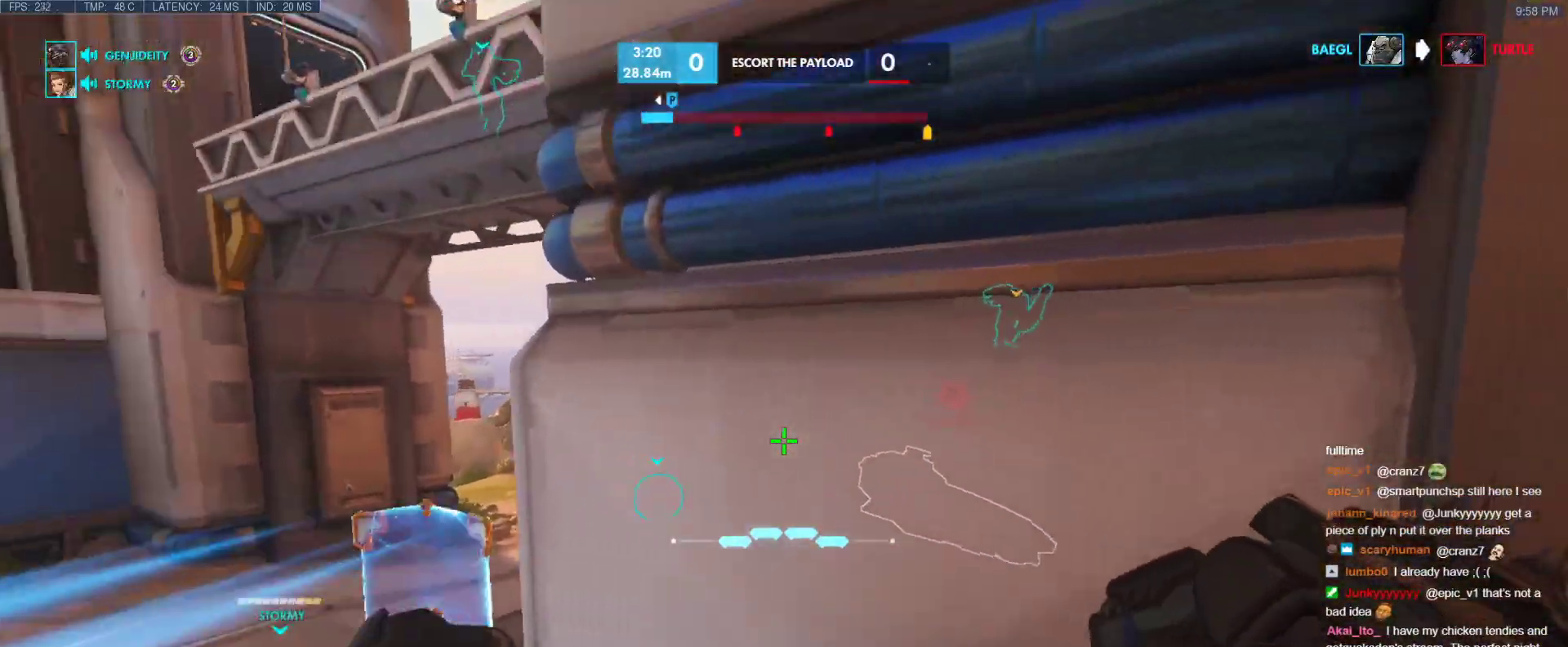
{"keys": ["a", "w"], "events": [[50, "w", "up"], [283, "a", "down"], [283, "w", "down"], [383, "d", "up"]]}
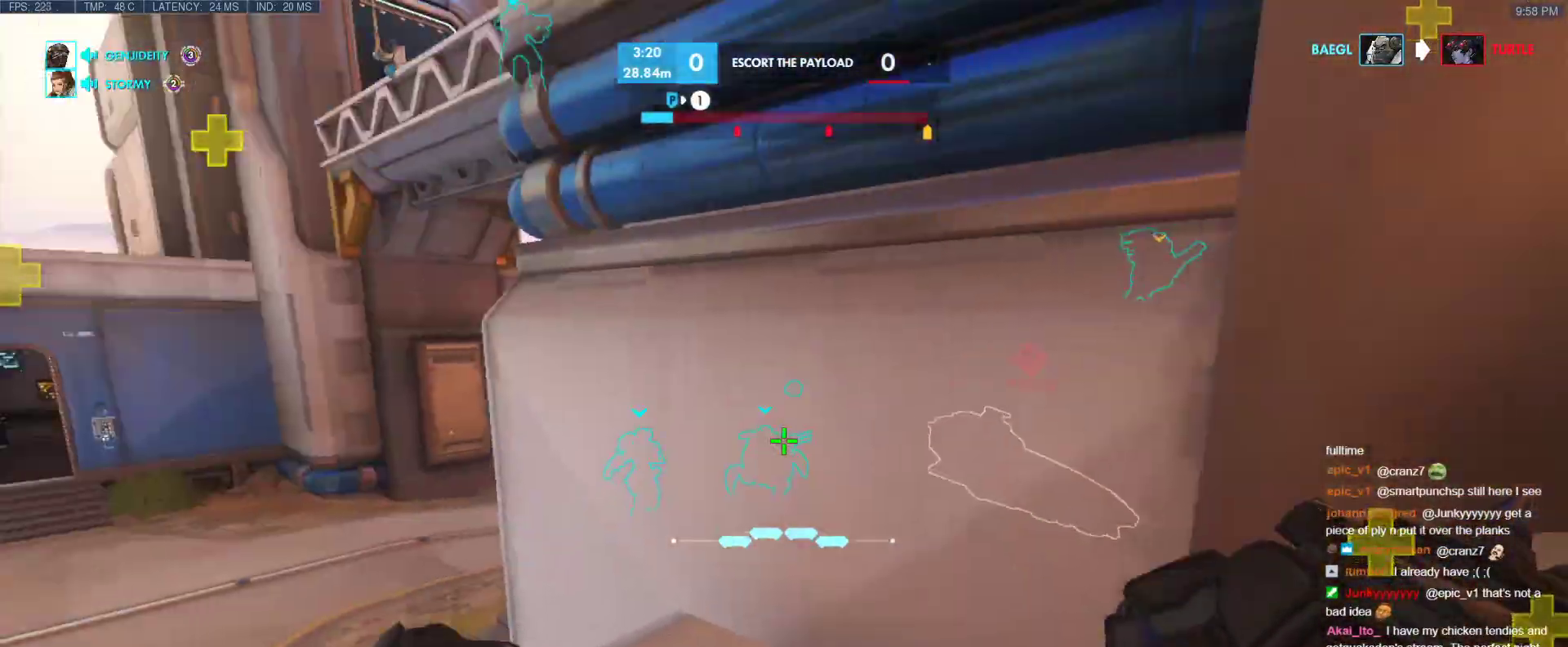
{"keys": ["a", "w"], "events": [[167, "t", "down"], [250, "t", "up"]]}
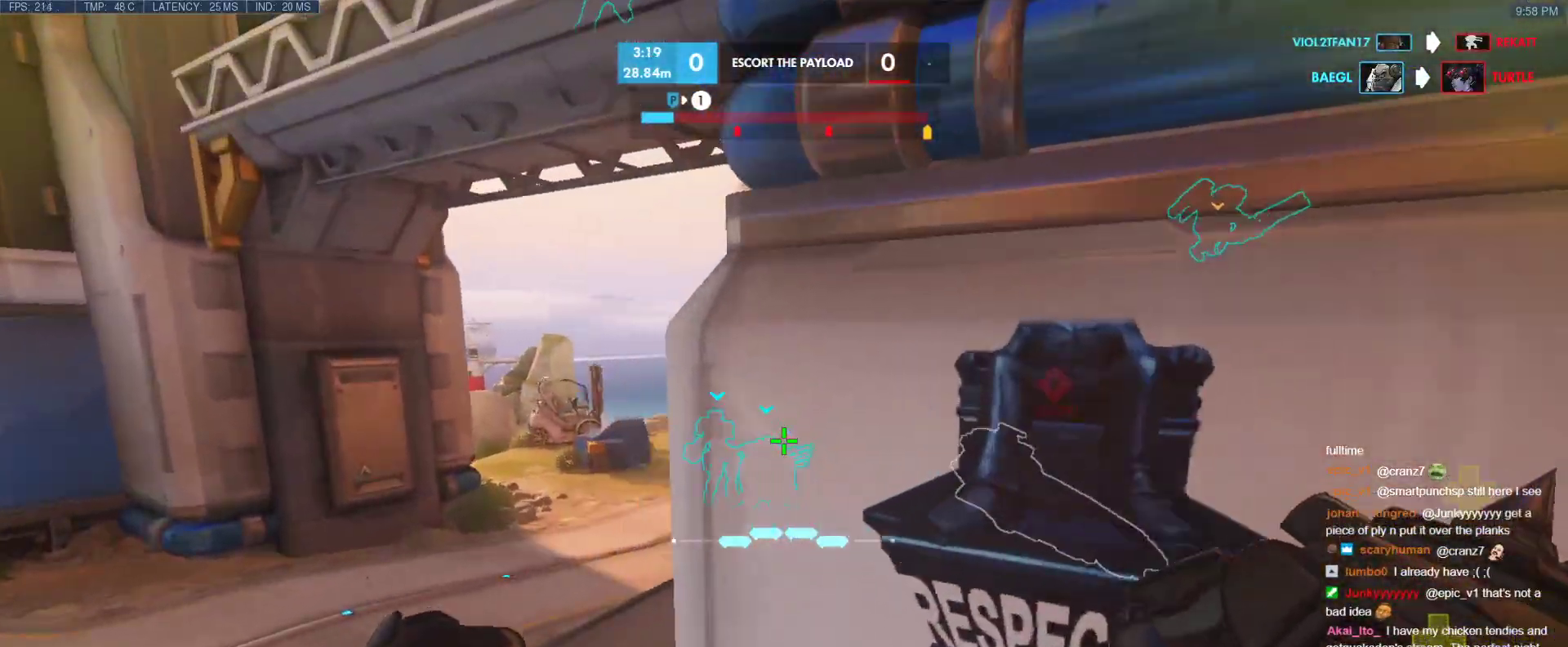
{"keys": ["a", "w"], "events": [[33, "r", "down"], [183, "r", "up"], [317, "a", "up"], [467, "a", "down"]]}
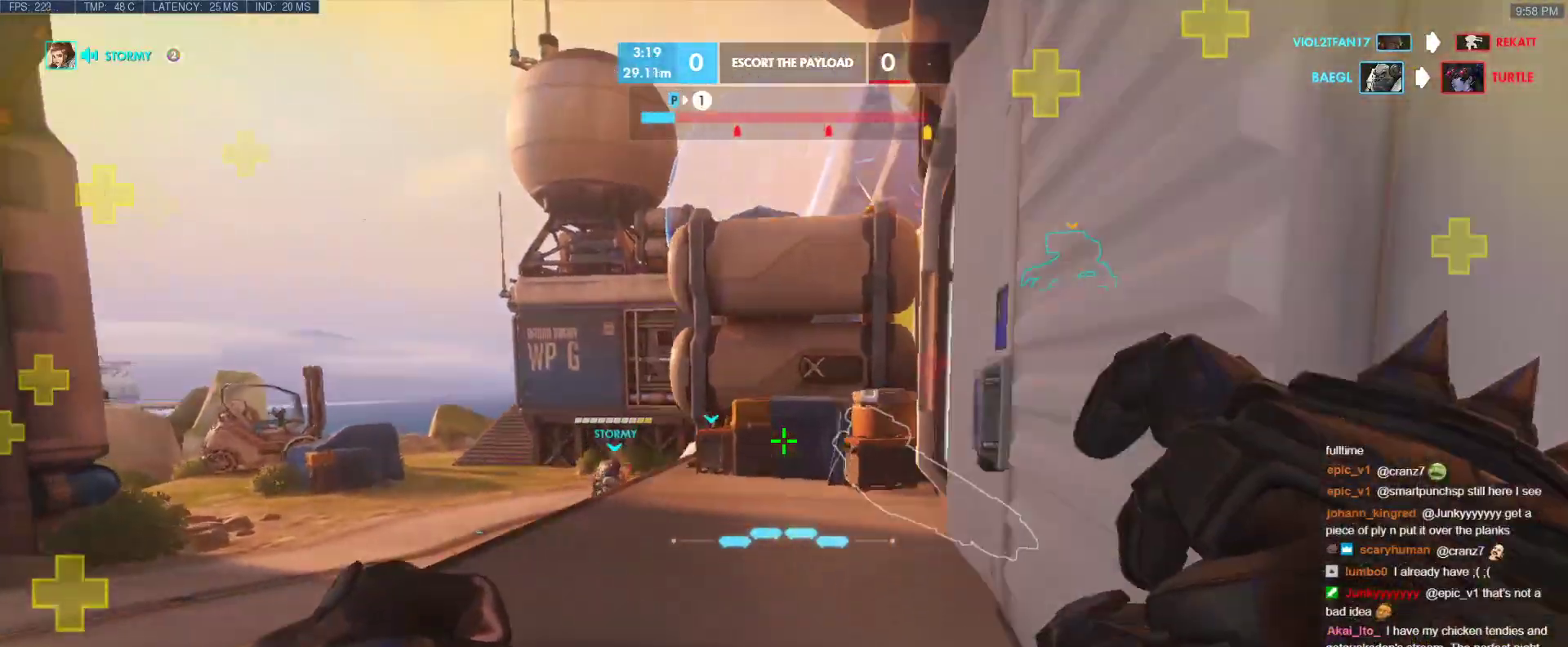
{"keys": ["a", "space", "w"], "events": [[333, "space", "down"]]}
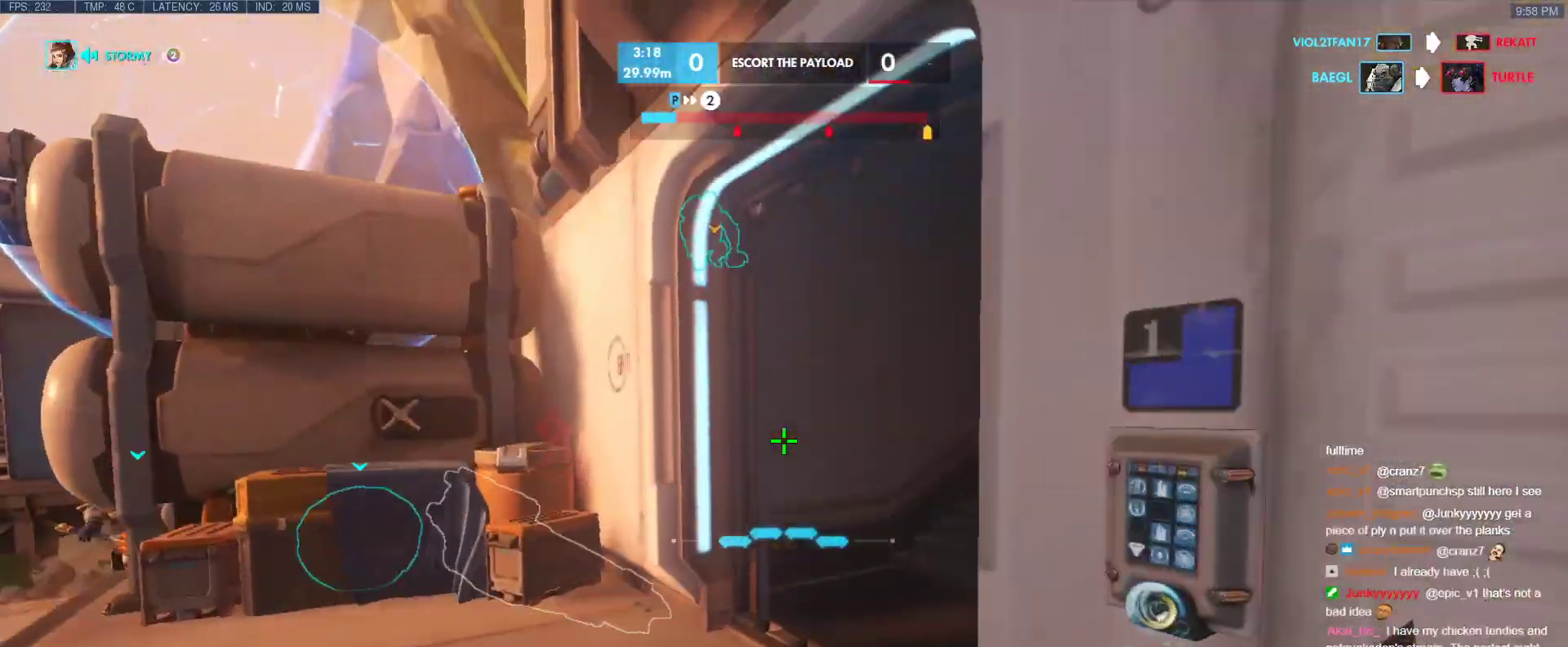
{"keys": ["w"], "events": [[17, "space", "up"], [500, "a", "up"]]}
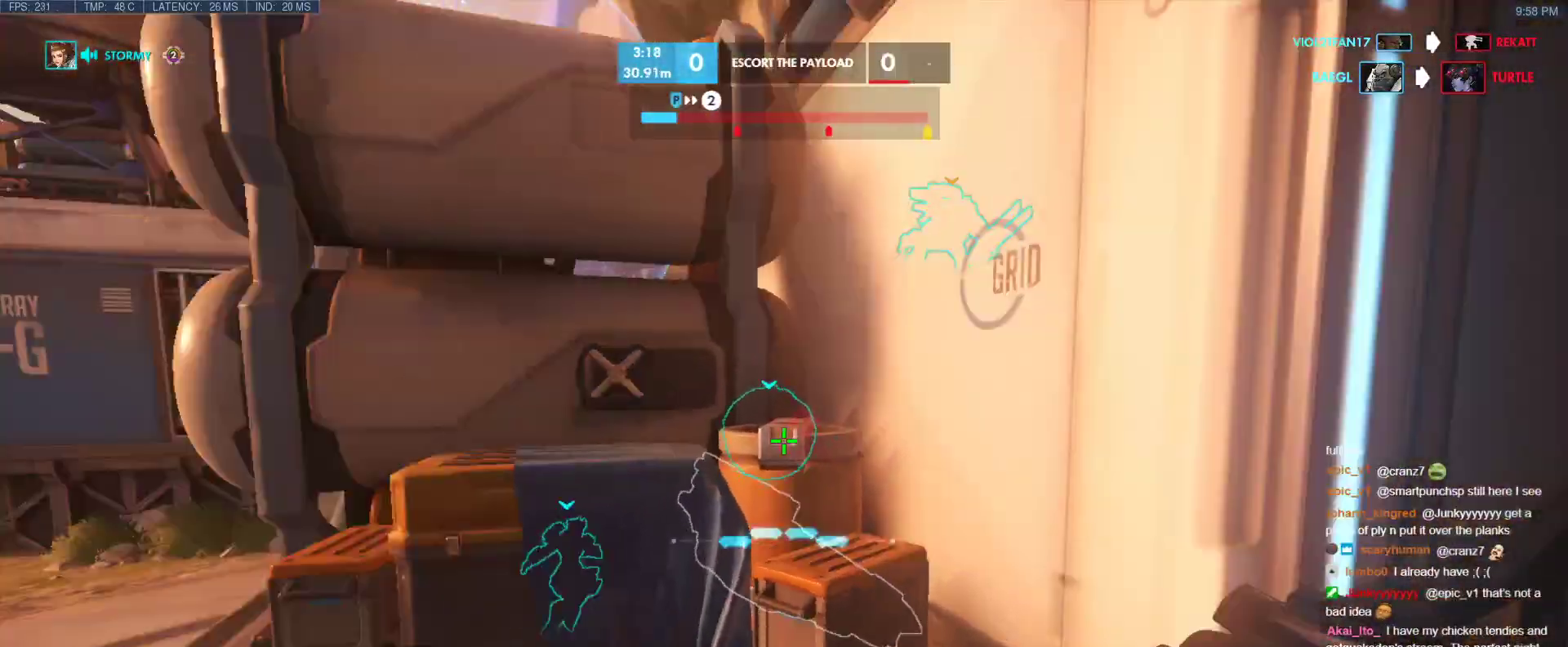
{"keys": ["d", "w"], "events": [[183, "d", "down"], [183, "space", "down"], [317, "space", "up"]]}
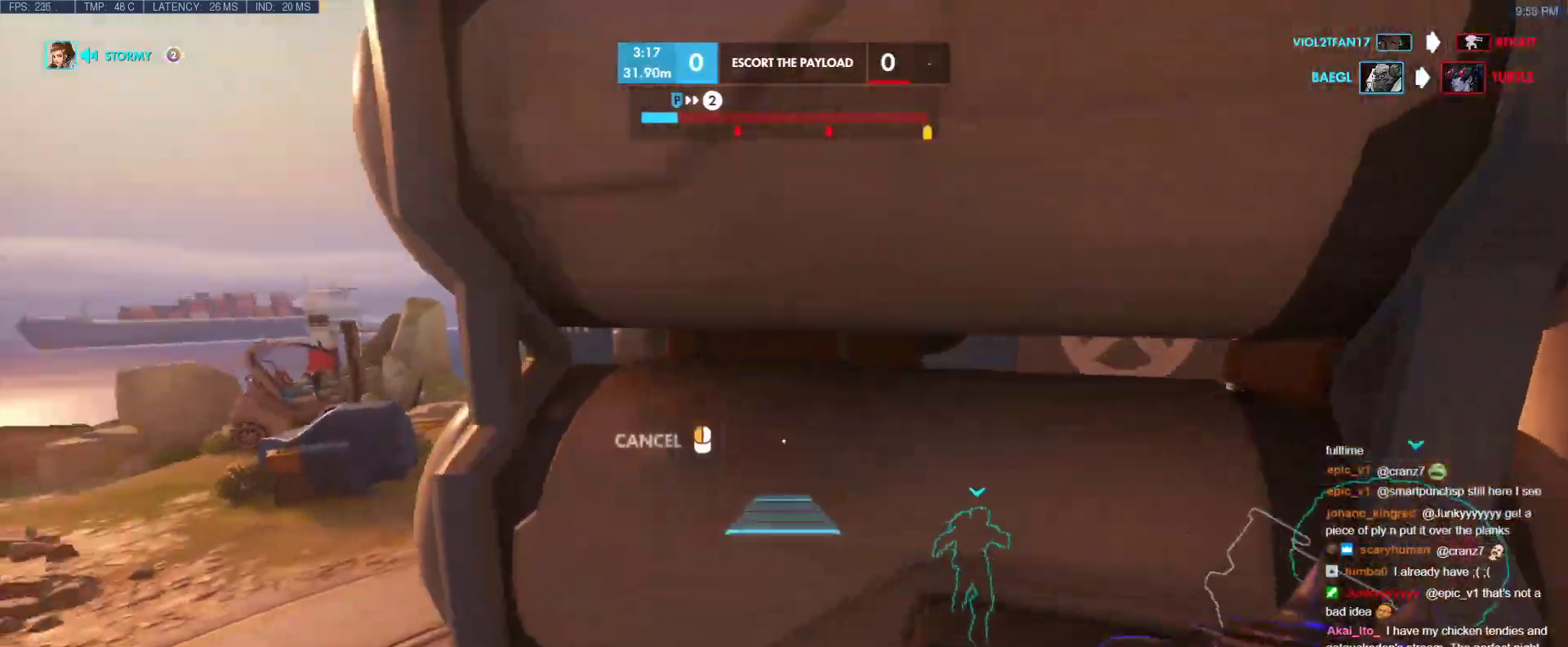
{"keys": ["d", "space", "w"], "events": [[50, "w", "up"], [283, "w", "down"], [483, "space", "down"]]}
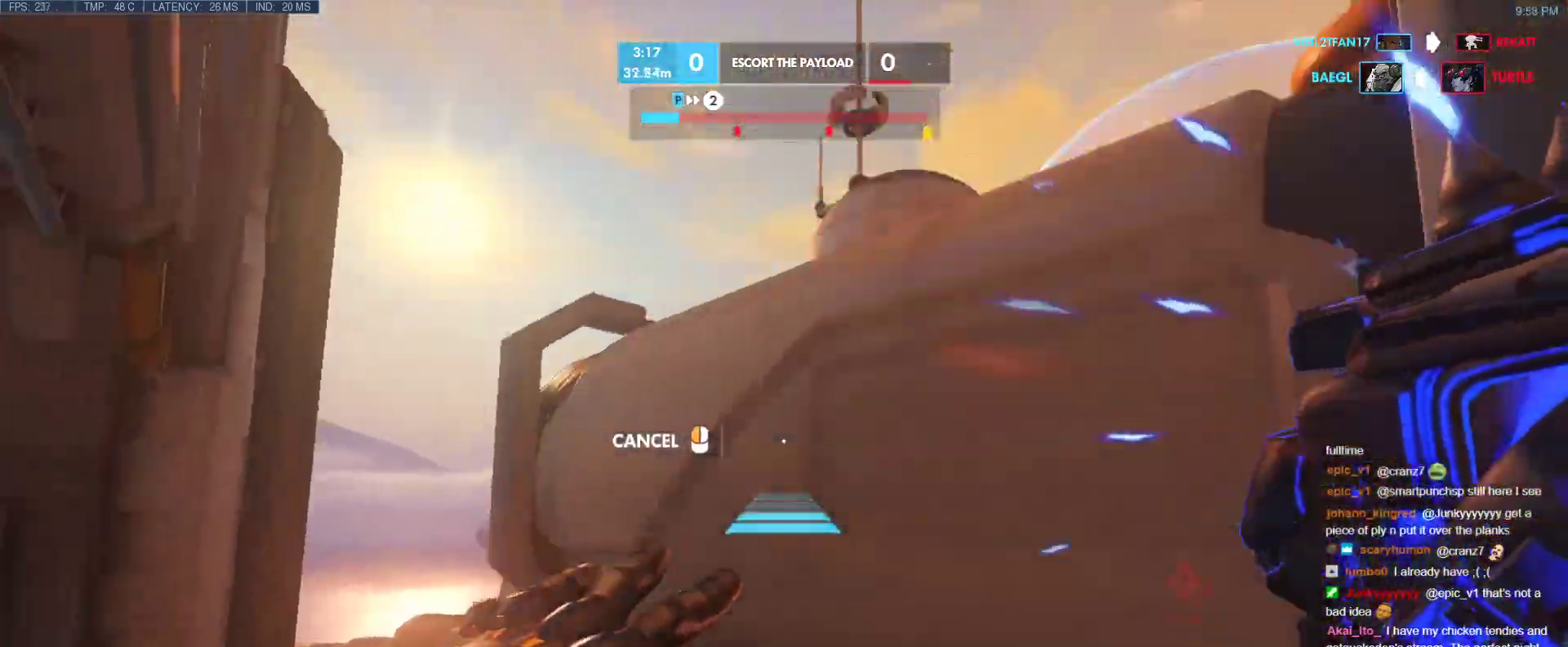
{"keys": ["w"], "events": [[167, "space", "up"], [217, "d", "up"], [300, "space", "down"], [350, "space", "up"], [400, "space", "down"], [483, "space", "up"]]}
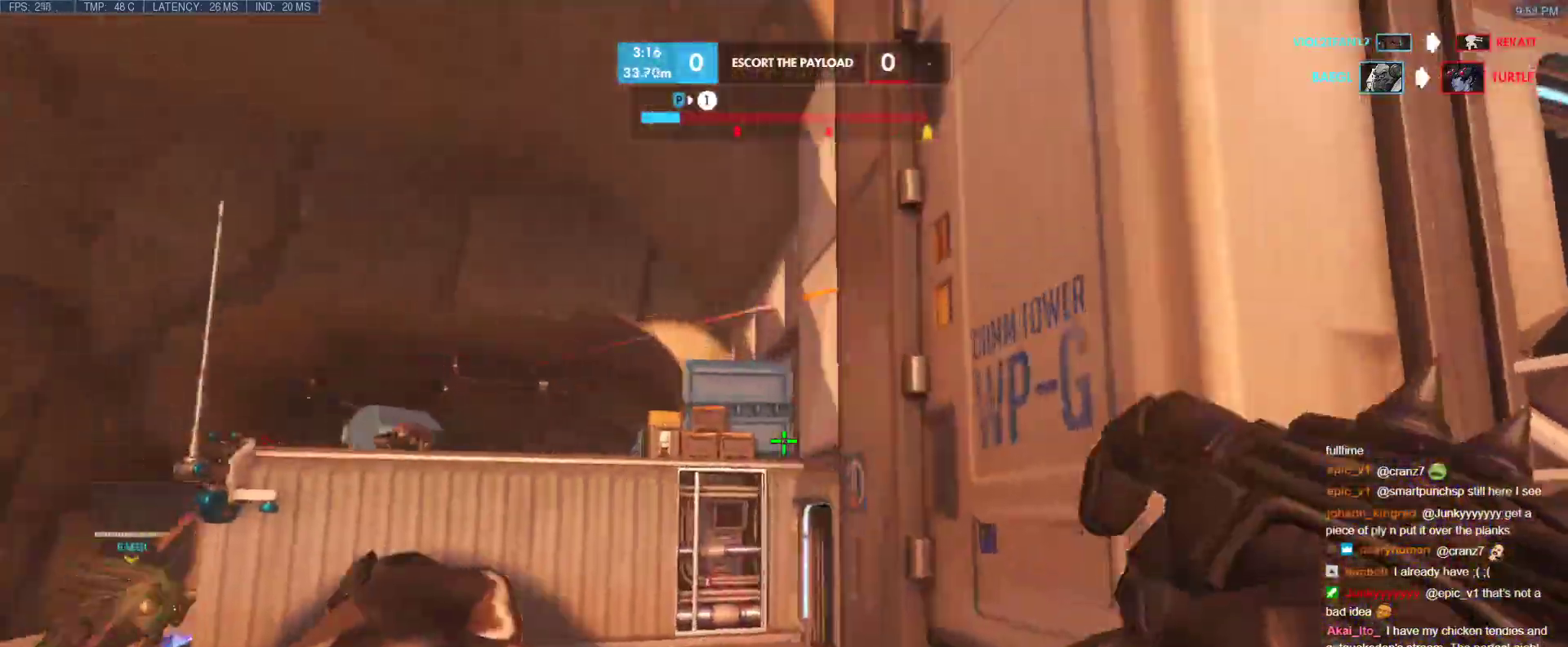
{"keys": ["e", "w"], "events": [[317, "e", "down"], [417, "e", "up"], [467, "e", "down"]]}
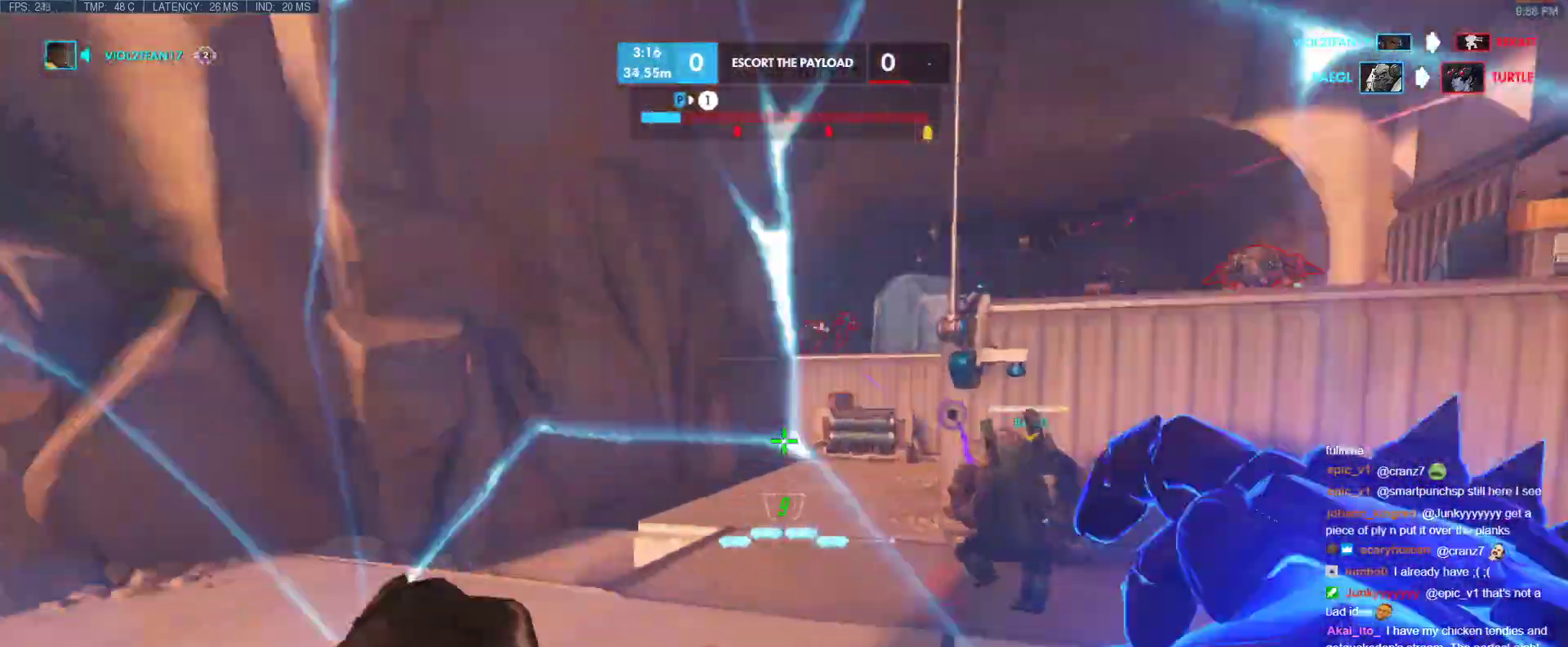
{"keys": ["d"], "events": [[150, "e", "up"], [383, "d", "down"], [483, "w", "up"]]}
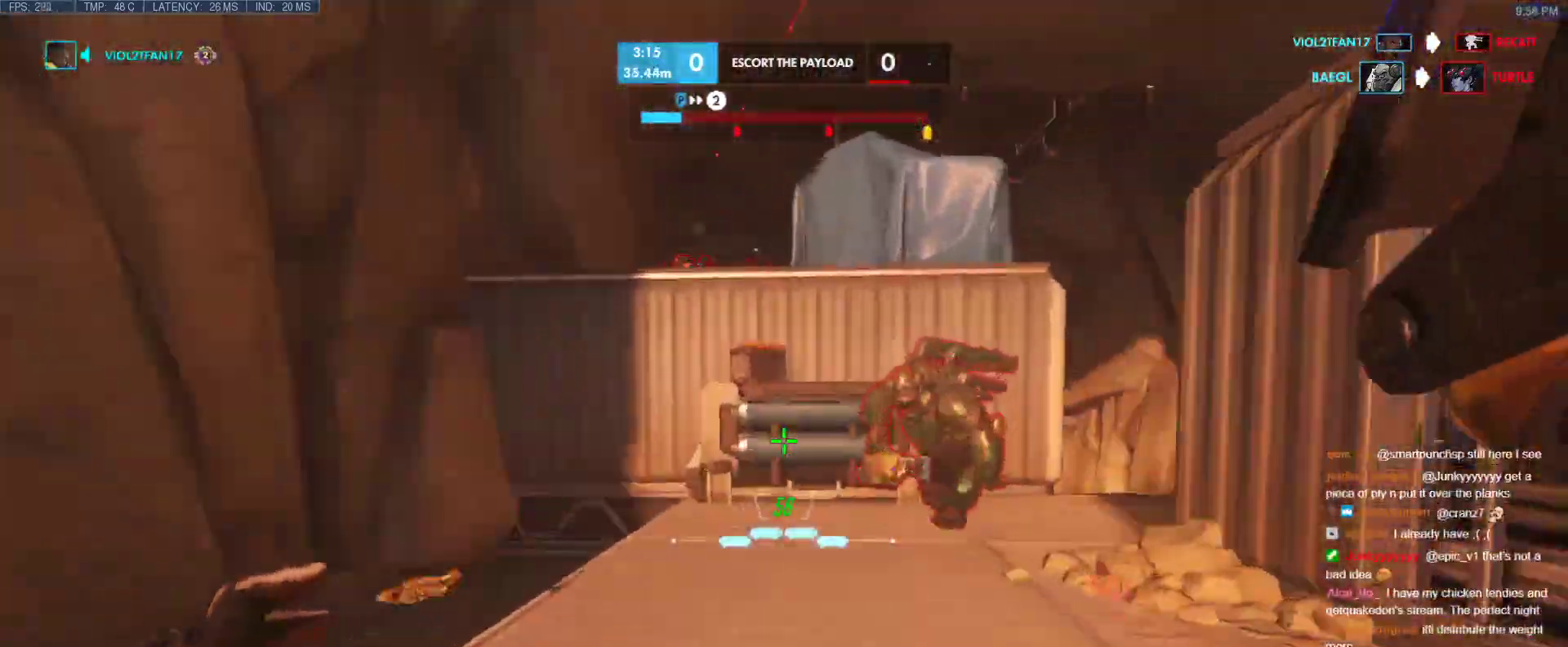
{"keys": ["d", "s"], "events": [[217, "s", "down"], [217, "space", "down"], [350, "space", "up"]]}
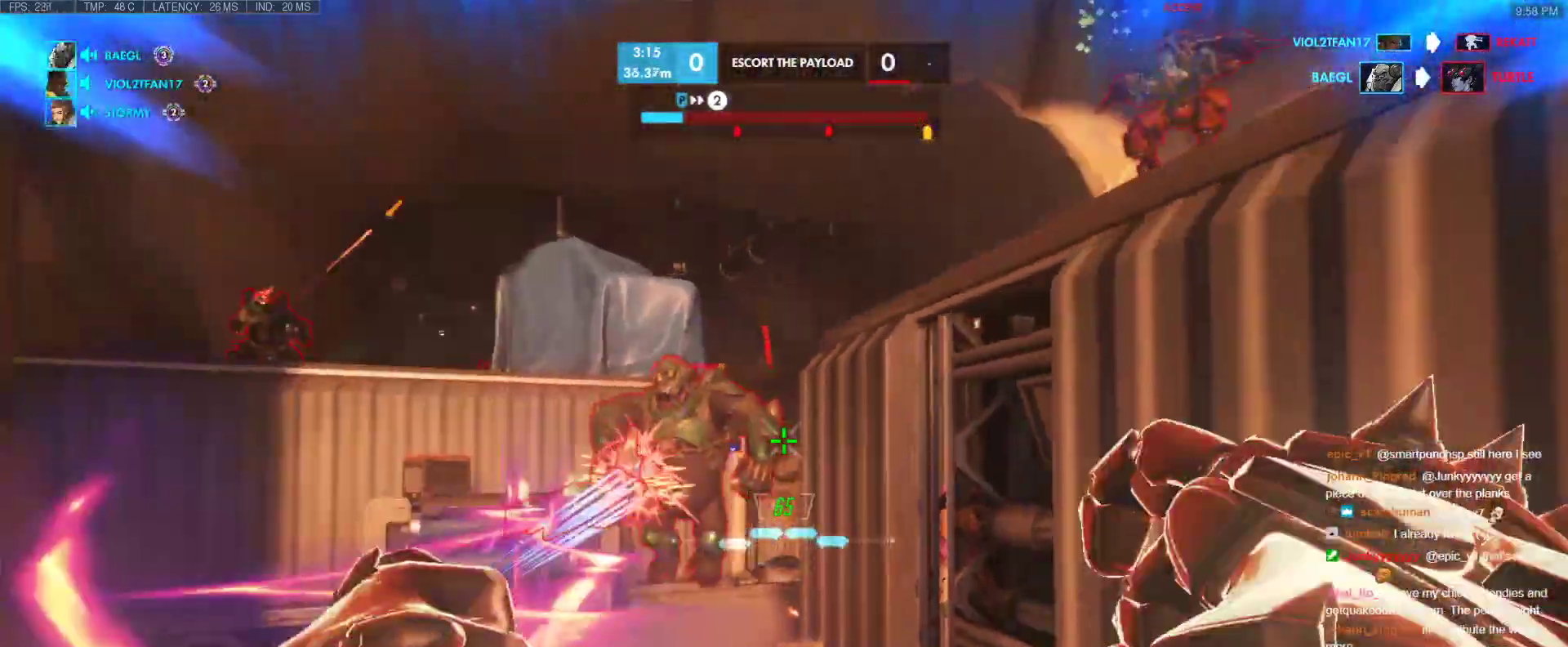
{"keys": ["d"], "events": [[233, "s", "up"], [367, "w", "down"], [500, "w", "up"]]}
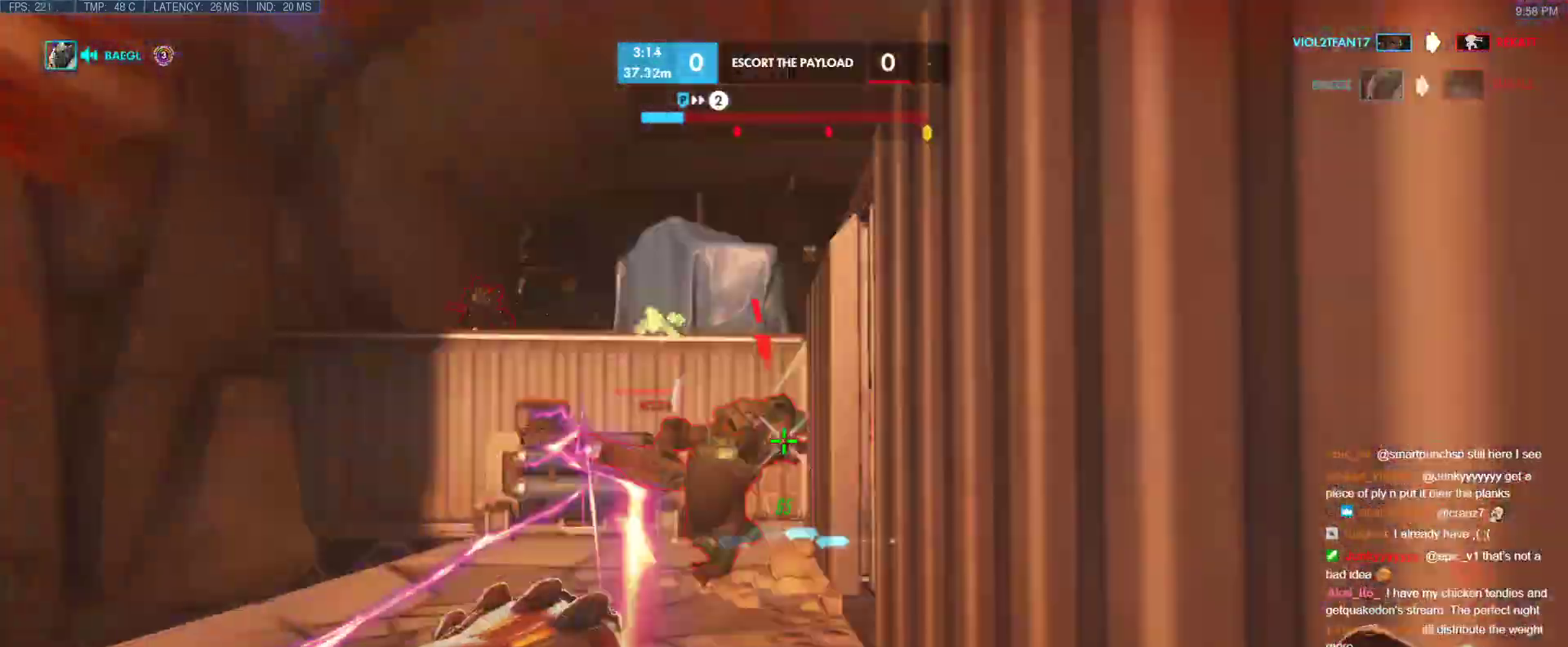
{"keys": ["d"], "events": [[100, "w", "down"], [283, "d", "up"], [333, "d", "down"], [467, "w", "up"]]}
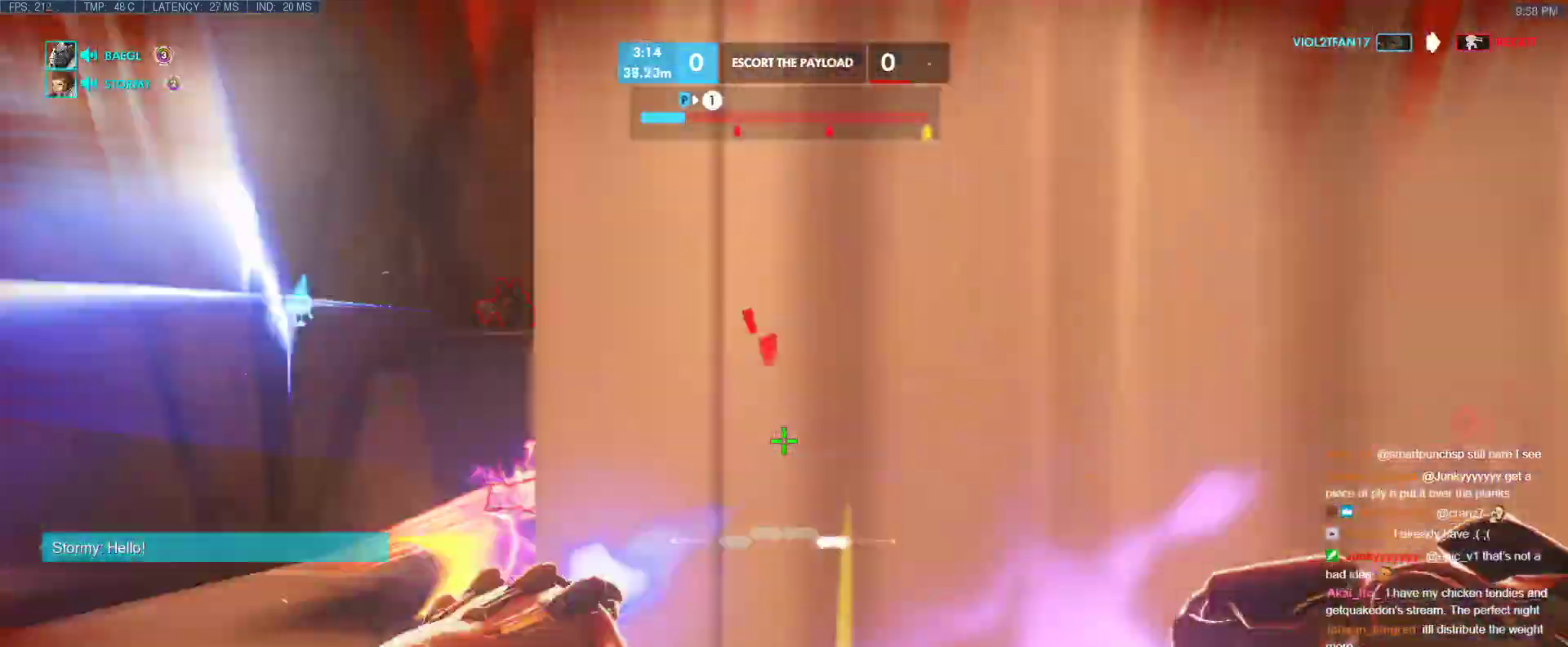
{"keys": ["w"], "events": [[17, "w", "down"], [167, "d", "up"]]}
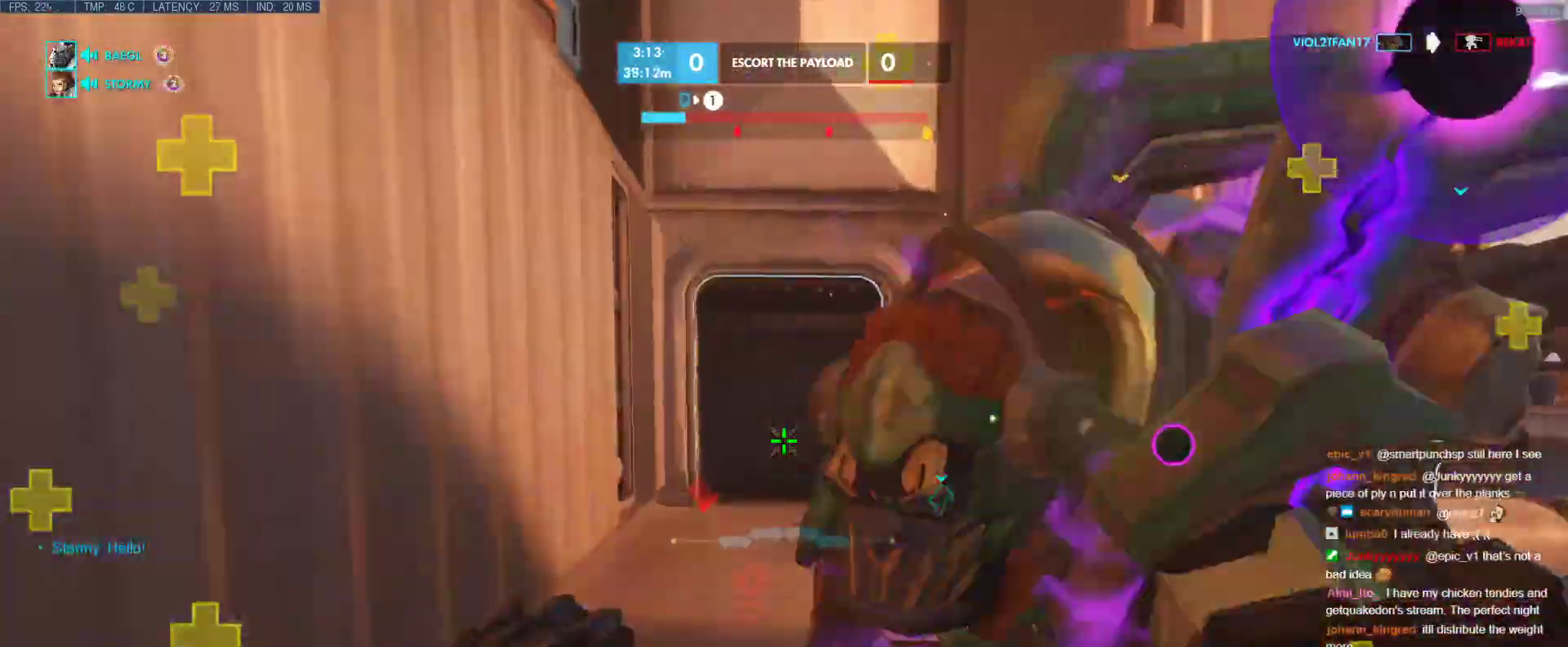
{"keys": ["a"], "events": [[83, "d", "down"], [183, "w", "up"], [417, "s", "down"], [467, "a", "down"], [500, "d", "up"], [500, "s", "up"]]}
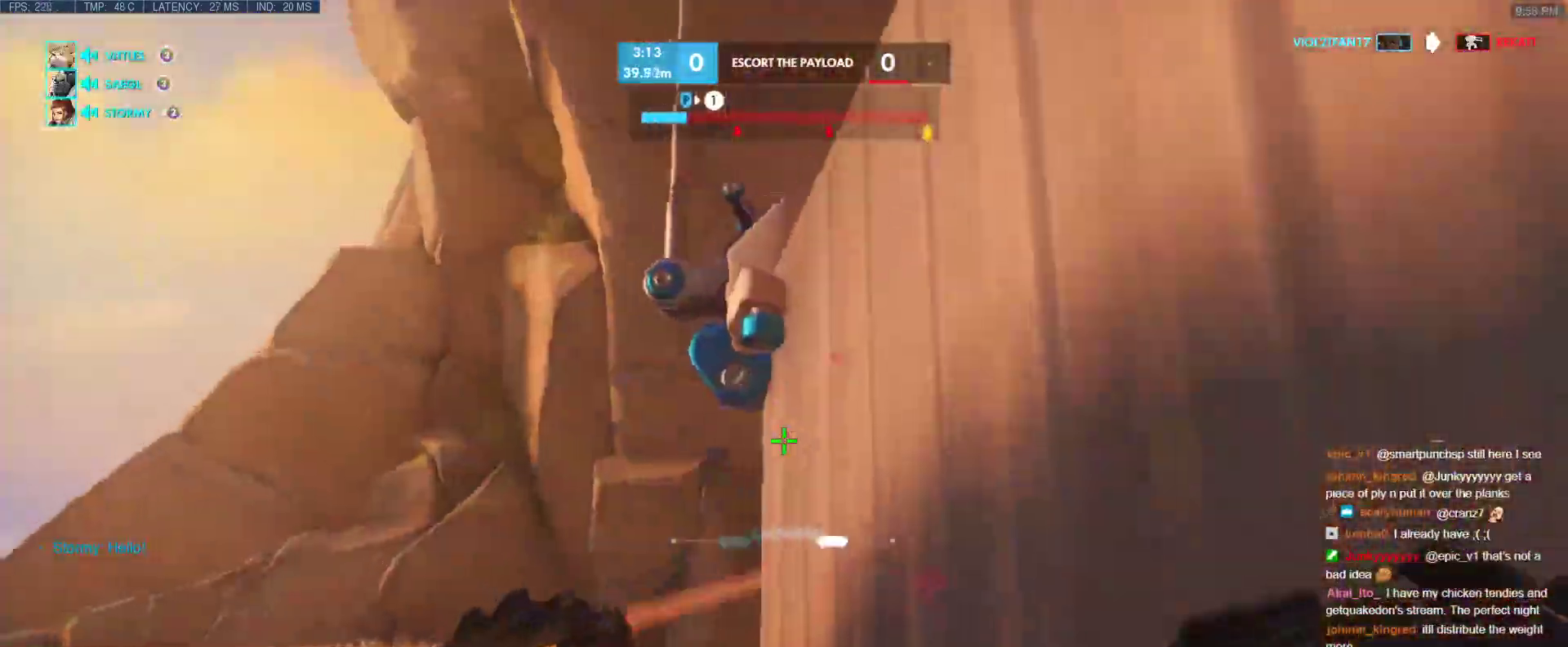
{"keys": ["a", "d", "w"], "events": [[100, "w", "down"], [383, "a", "up"], [383, "d", "down"], [483, "a", "down"]]}
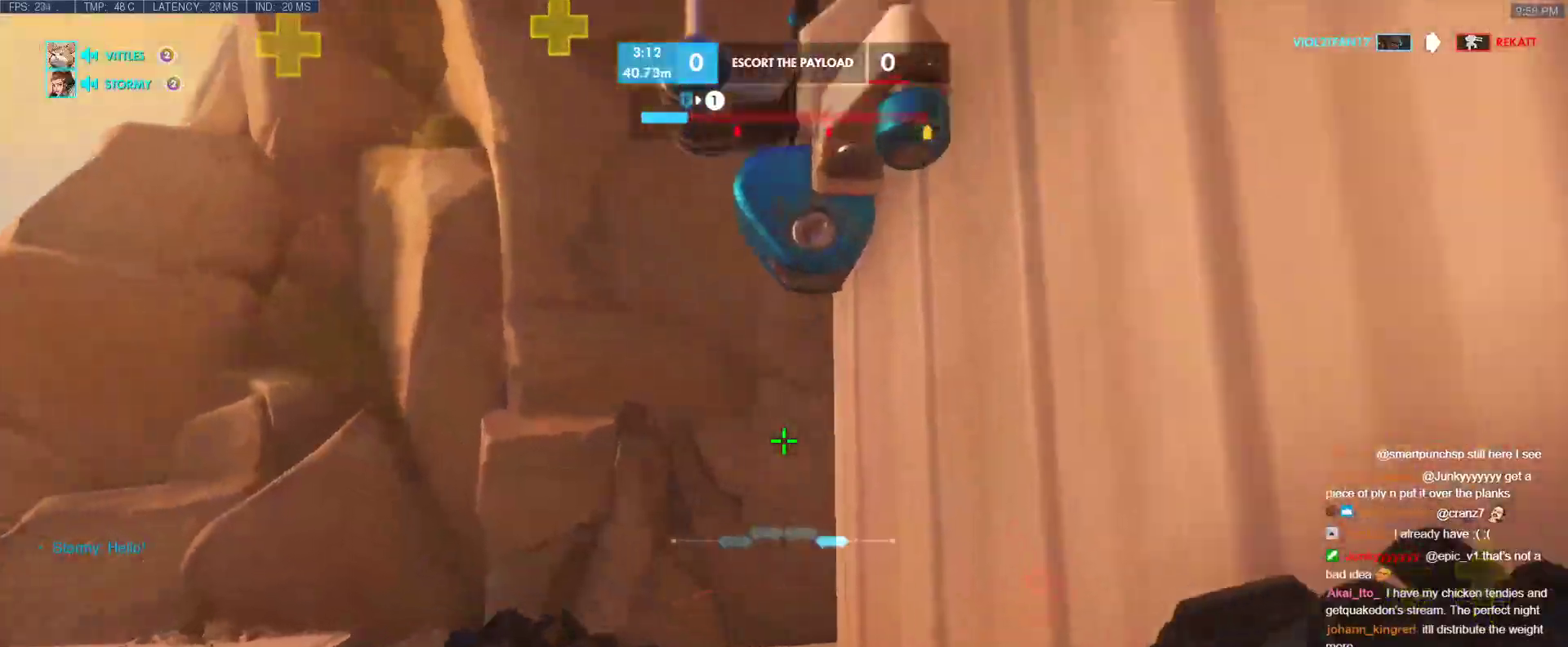
{"keys": ["a", "d"], "events": [[17, "d", "up"], [17, "w", "up"], [117, "s", "down"], [167, "a", "up"], [167, "d", "down"], [500, "a", "down"], [500, "s", "up"]]}
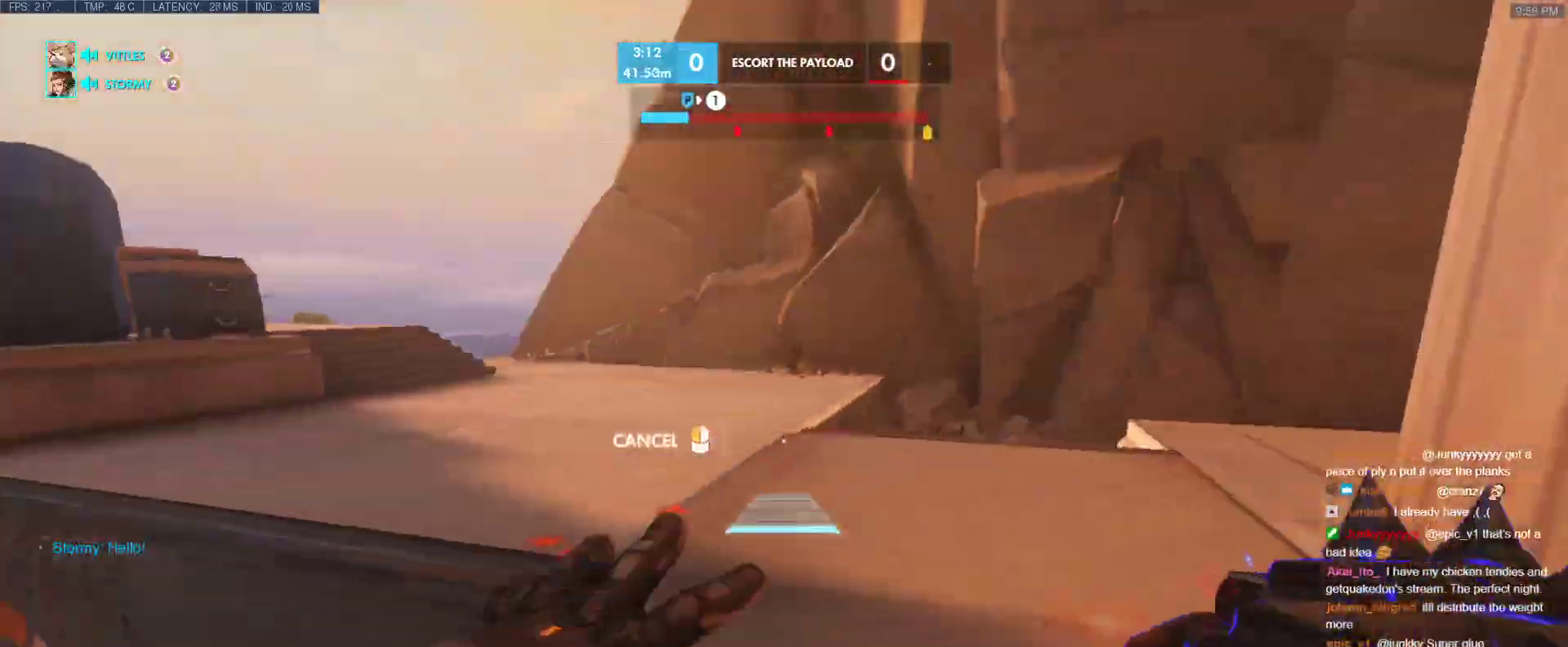
{"keys": ["d"], "events": [[83, "d", "up"], [83, "w", "down"], [267, "w", "up"], [317, "s", "down"], [417, "a", "up"], [467, "d", "down"], [500, "s", "up"]]}
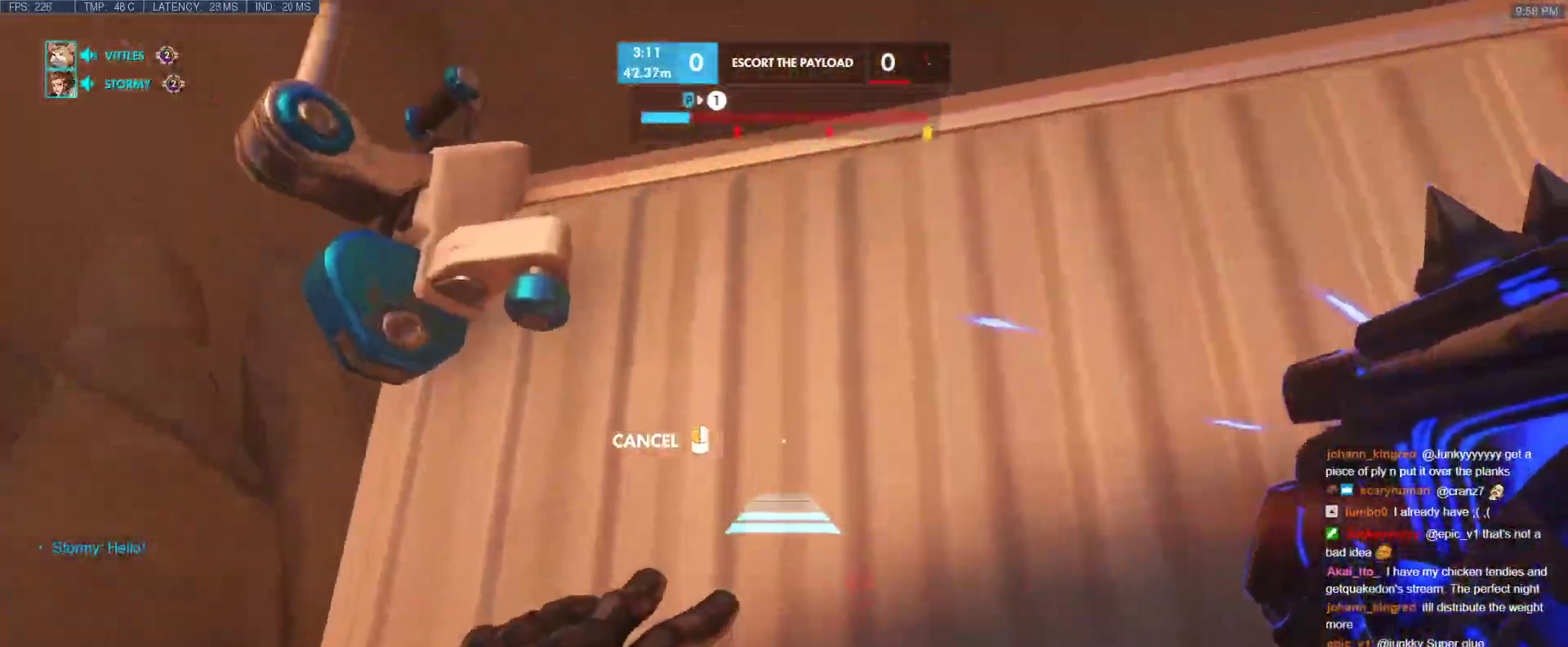
{"keys": ["d", "shift", "space", "w"], "events": [[233, "w", "down"], [333, "d", "up"], [333, "space", "down"], [433, "shift", "down"], [483, "d", "down"]]}
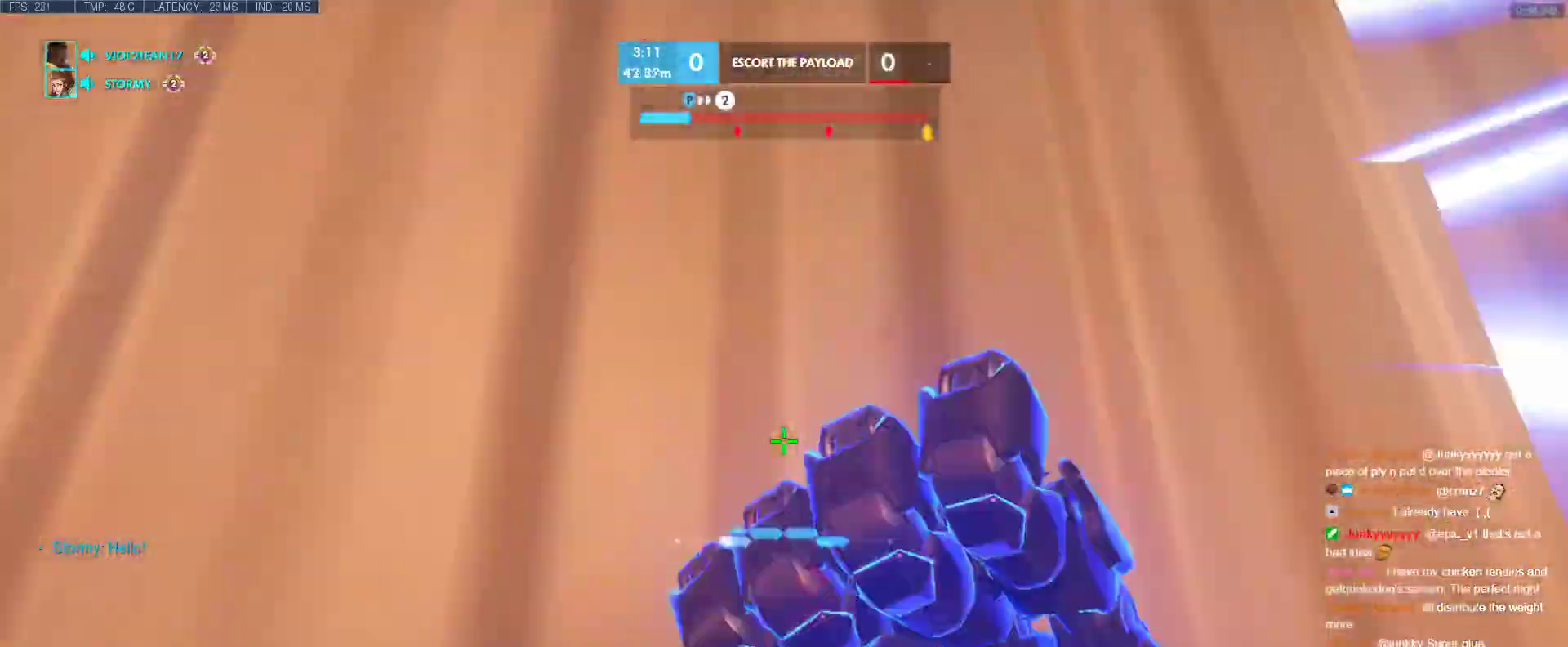
{"keys": ["d"], "events": [[17, "space", "up"], [67, "w", "up"], [117, "shift", "up"]]}
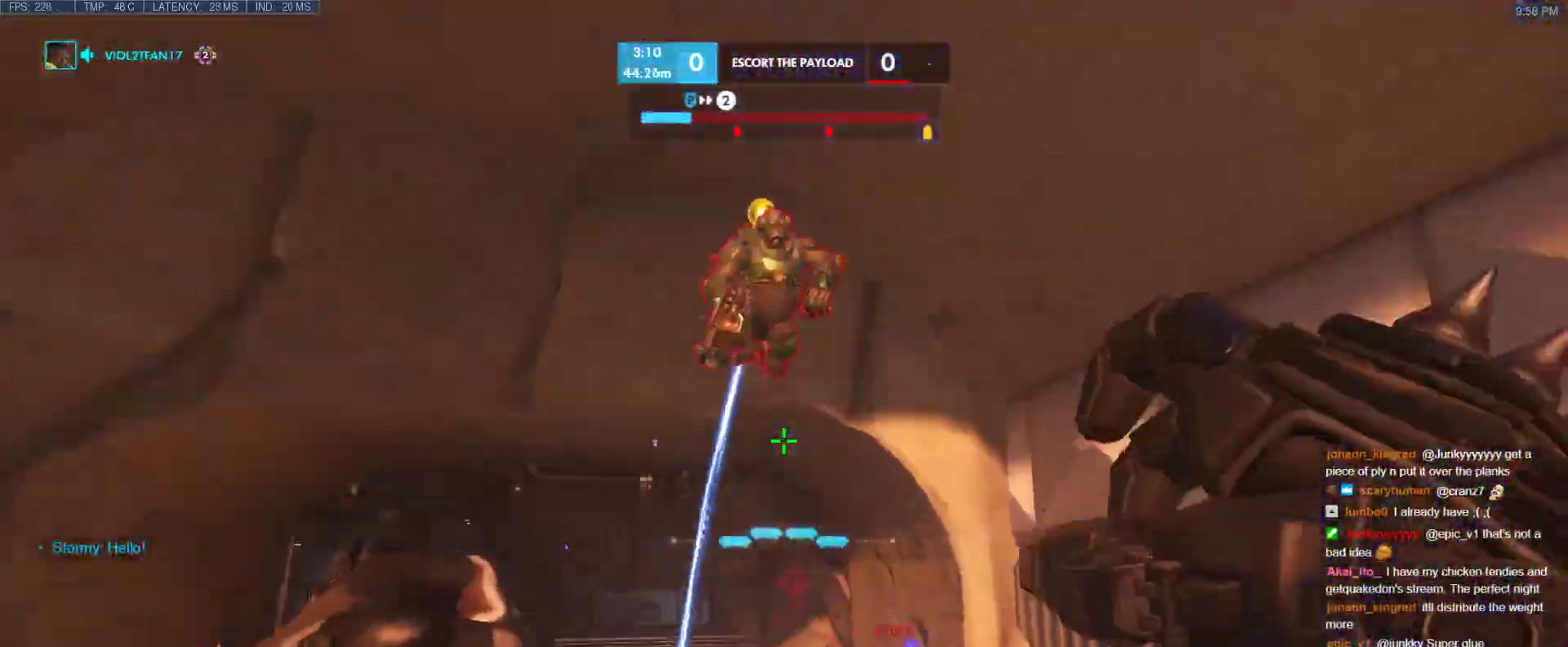
{"keys": ["d"], "events": []}
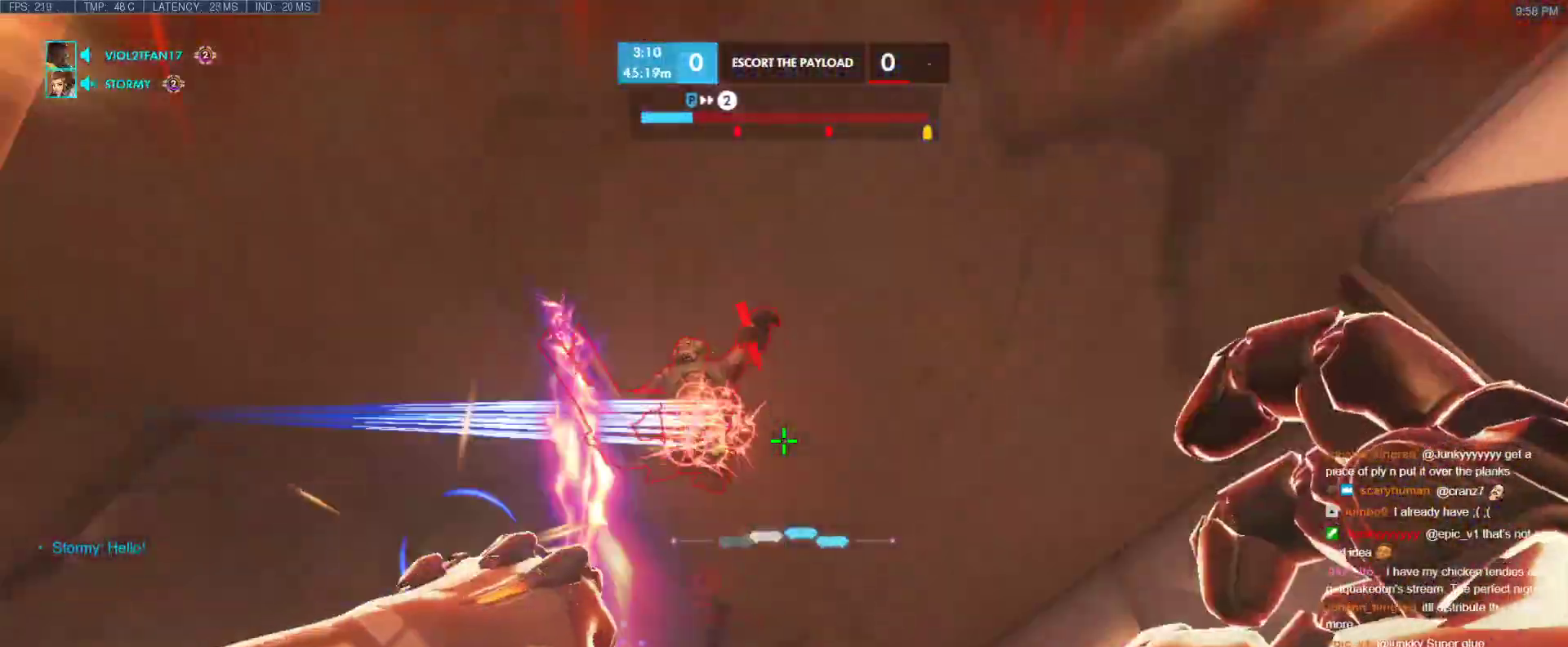
{"keys": ["d"], "events": []}
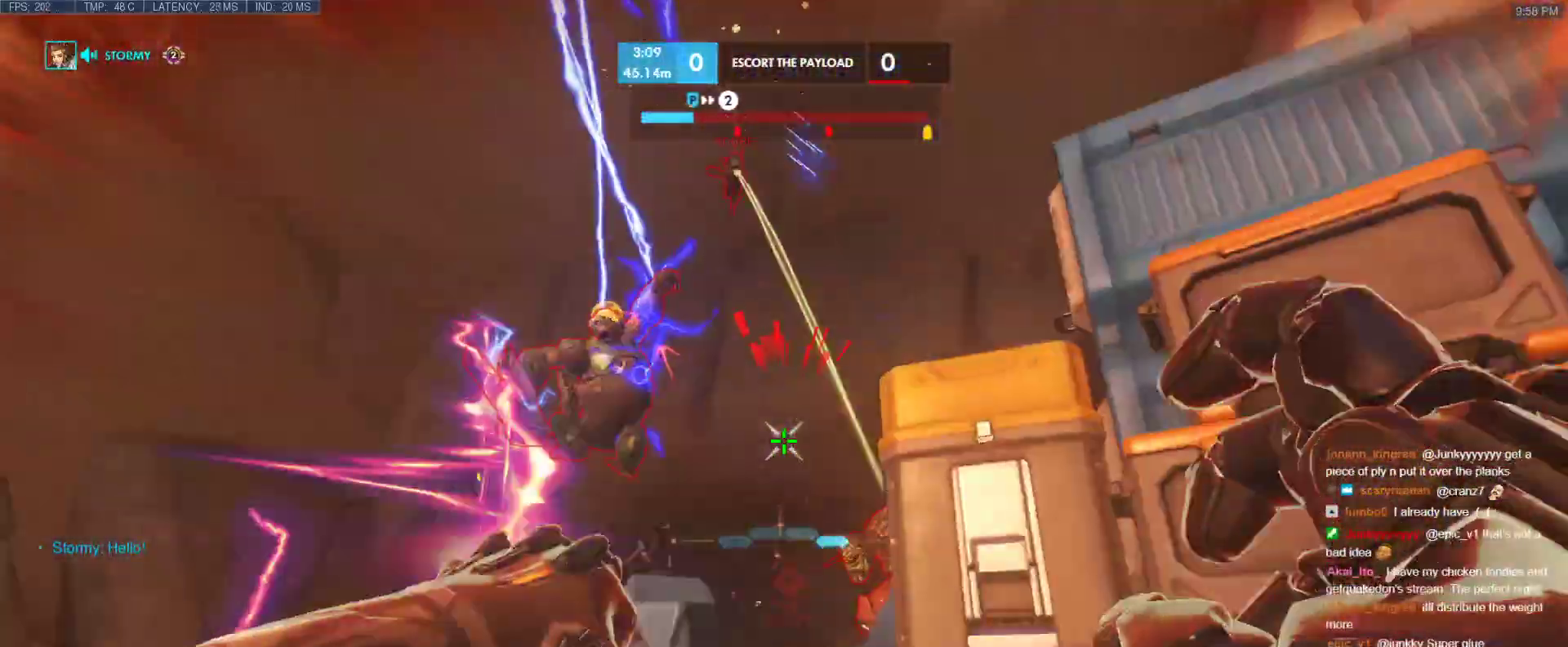
{"keys": ["d", "s"], "events": [[17, "ctrl", "down"], [450, "ctrl", "up"], [483, "s", "down"]]}
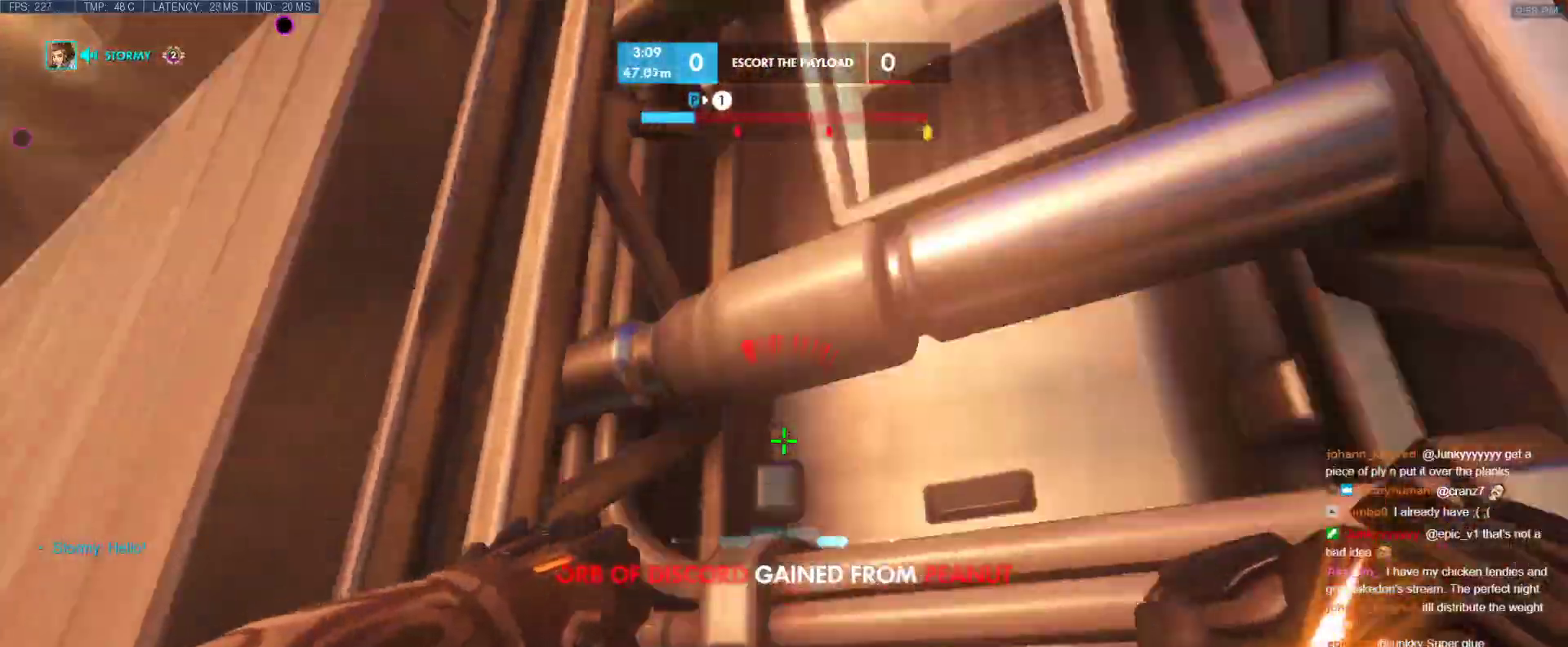
{"keys": ["d", "s"], "events": [[183, "s", "up"], [417, "s", "down"]]}
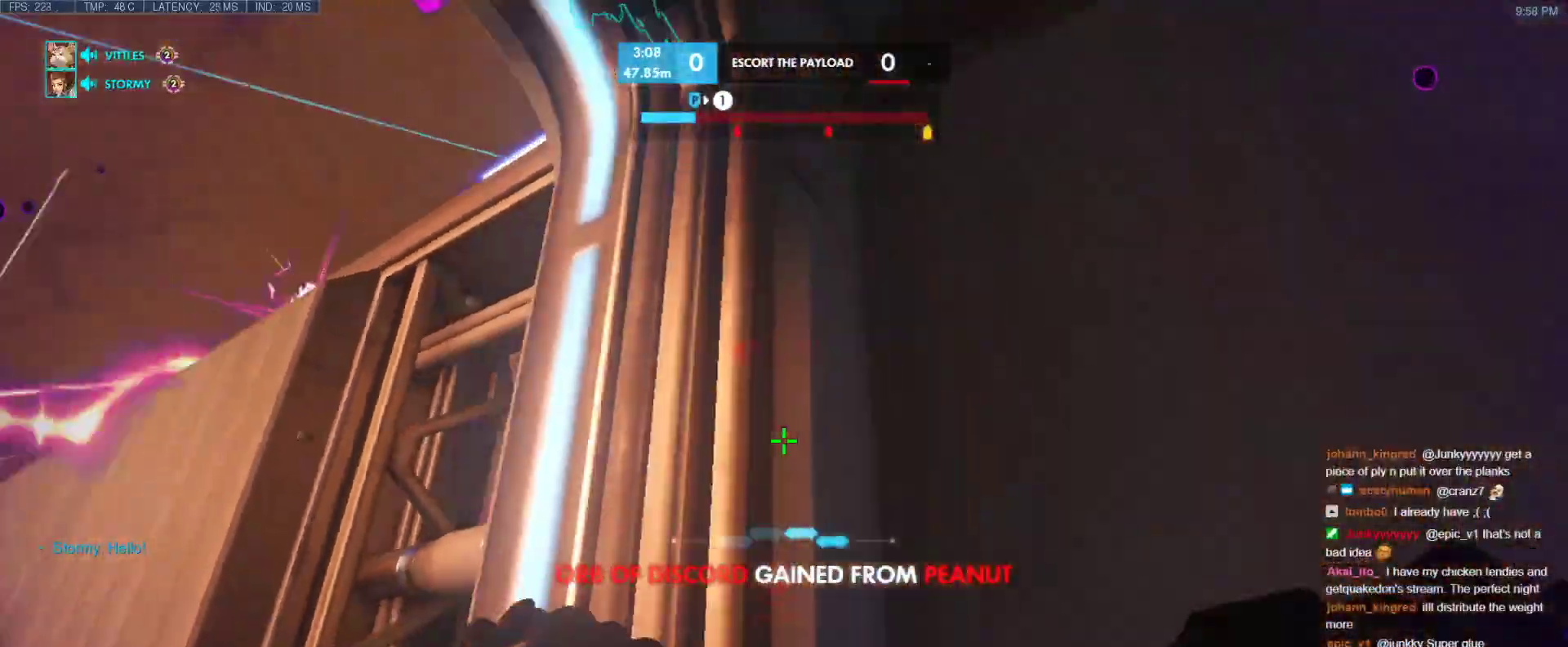
{"keys": ["s", "space"], "events": [[333, "d", "up"], [383, "space", "down"]]}
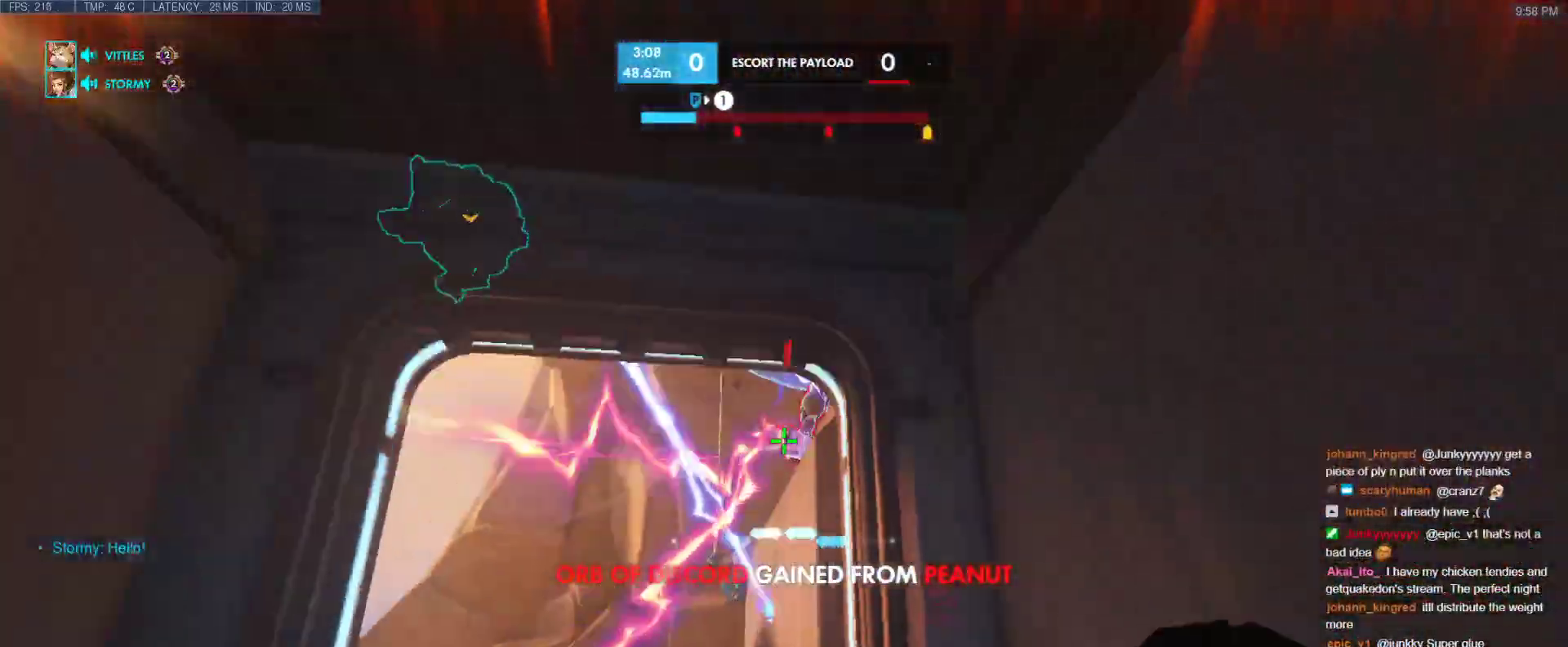
{"keys": ["a"], "events": [[67, "space", "up"], [167, "a", "down"], [250, "s", "up"]]}
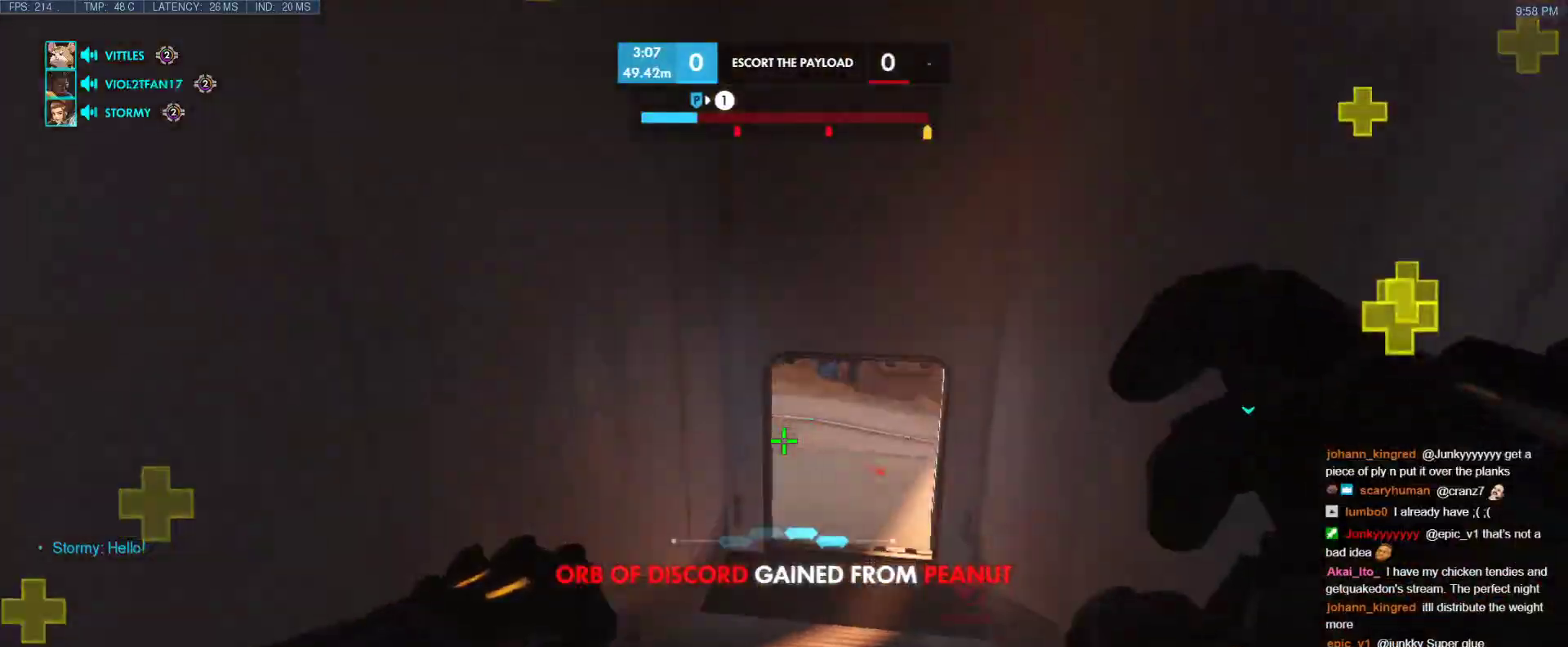
{"keys": ["w"], "events": [[33, "w", "down"], [267, "a", "up"], [317, "d", "down"], [417, "d", "up"]]}
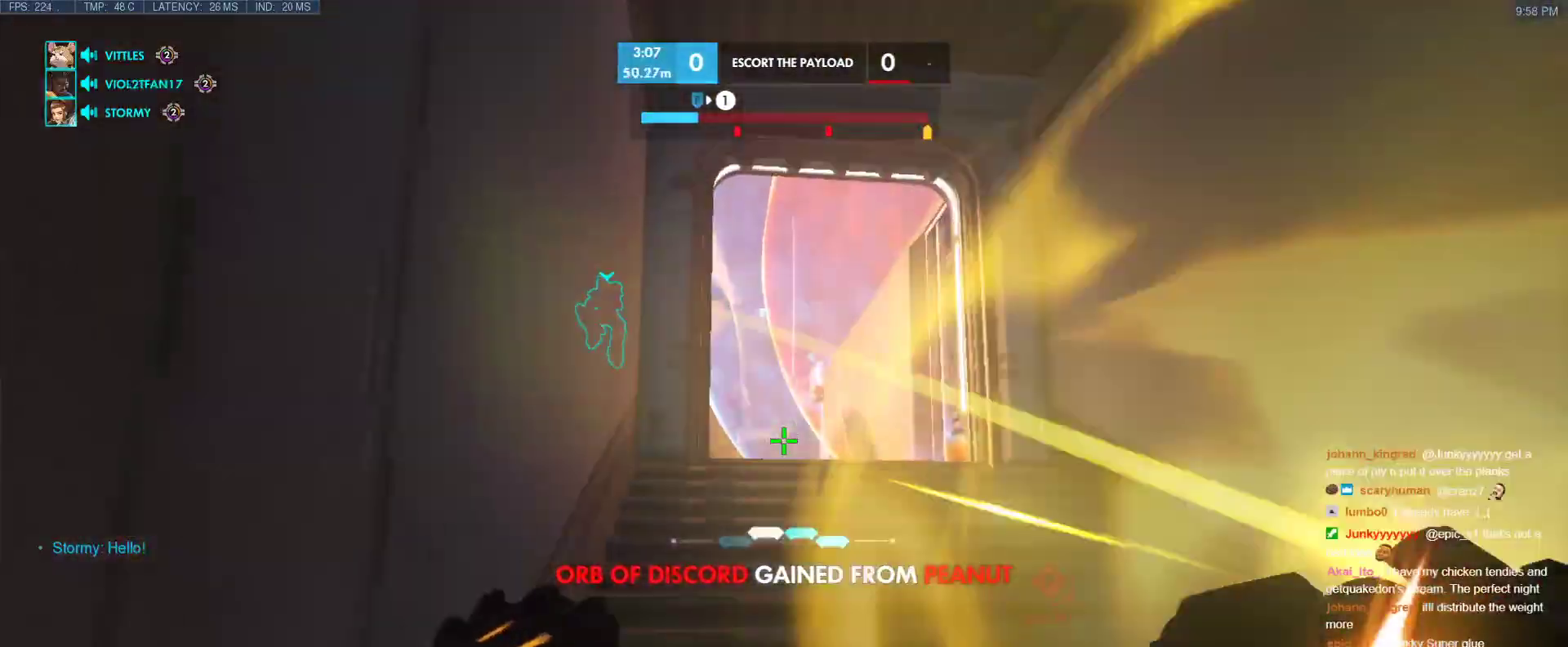
{"keys": ["w"], "events": [[100, "d", "down"], [250, "d", "up"]]}
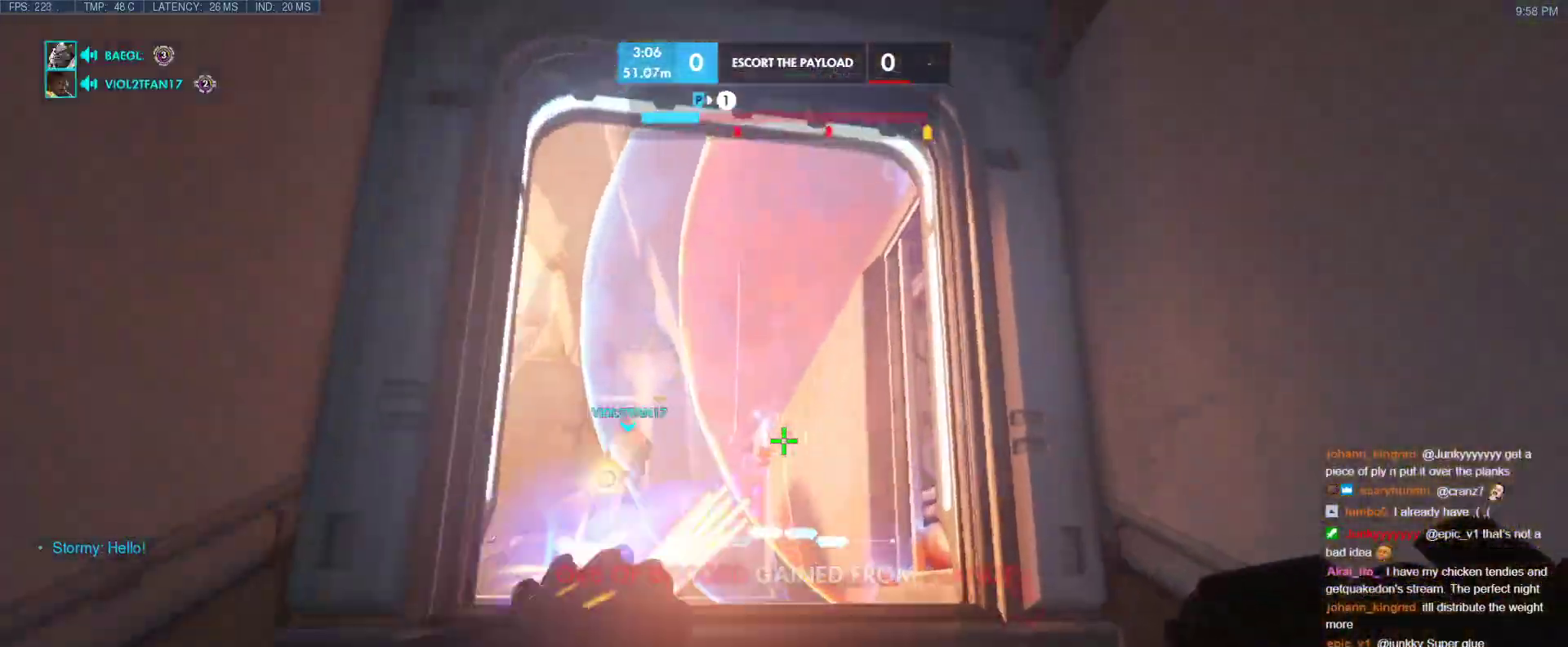
{"keys": ["w"], "events": []}
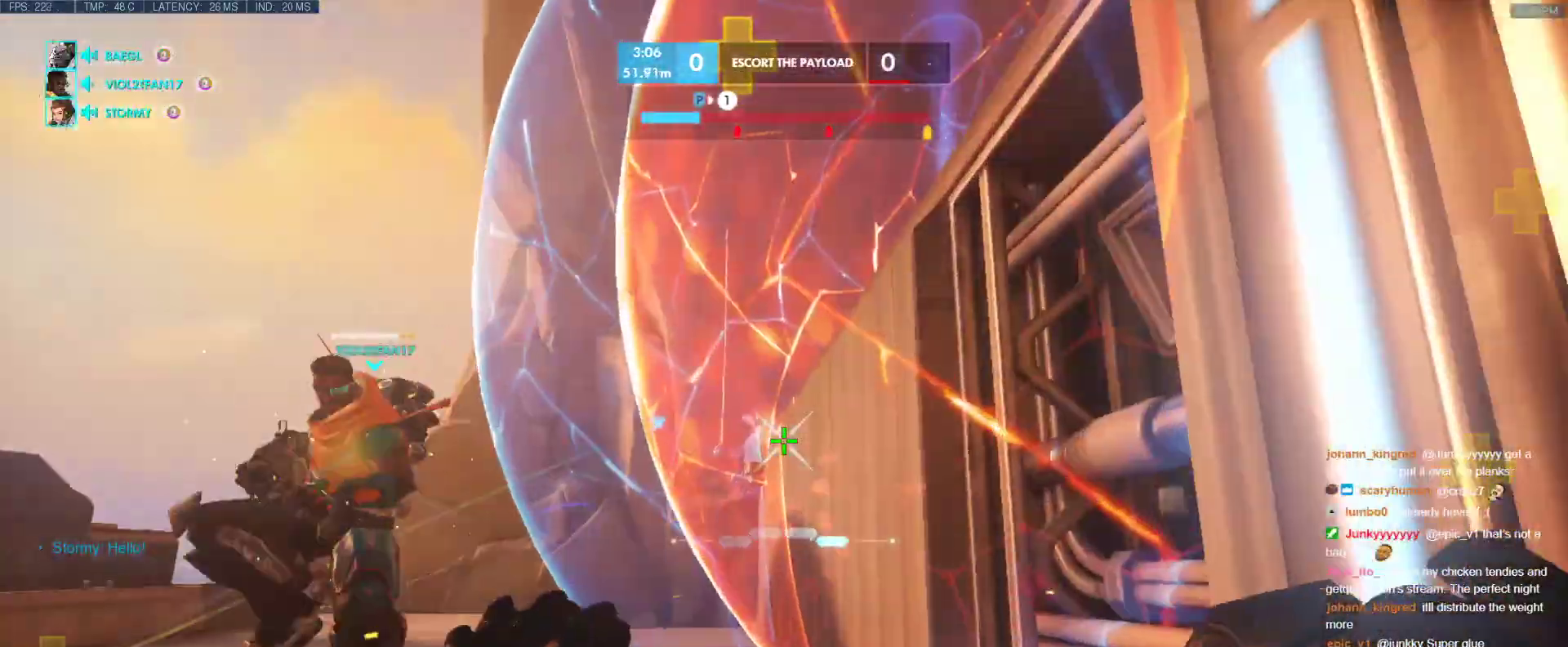
{"keys": ["a", "w"], "events": [[367, "a", "down"]]}